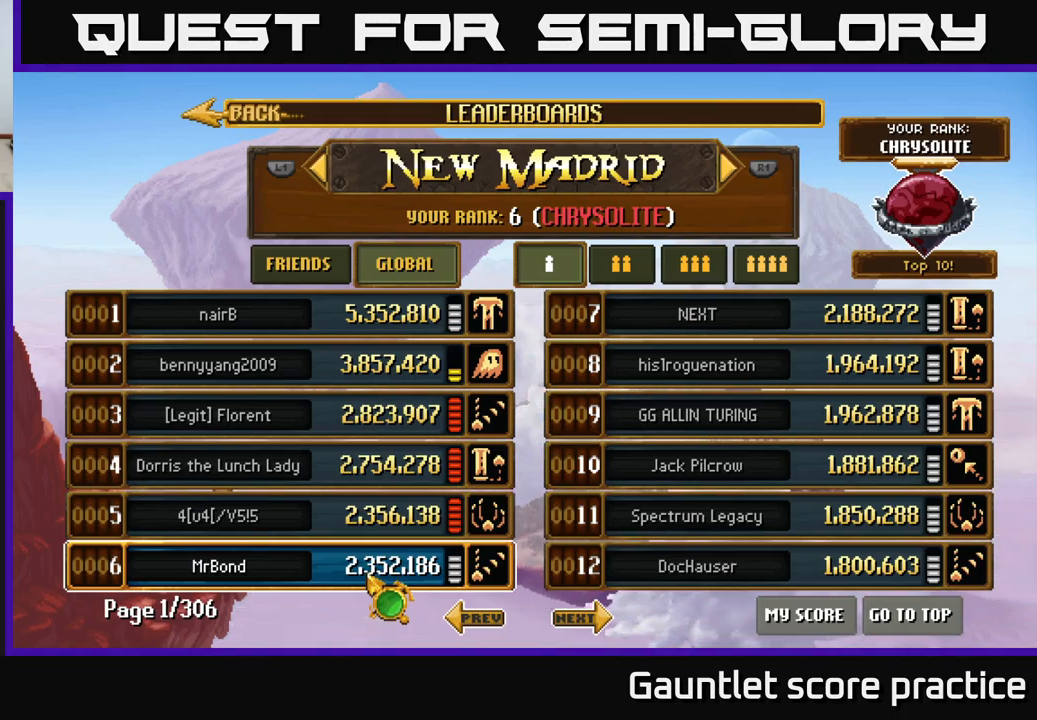
Gameplay with a controller (Xbox layout); each line is a JSON object with the inputs held at the frame after it. "events" lists button and stick changes between this image and that frame as [ms after this image, input, new state], when the widget could be followed in between. Not read: right_stick.
{"buttons": [], "left_stick": "right", "events": [[367, "left_stick", "right"]]}
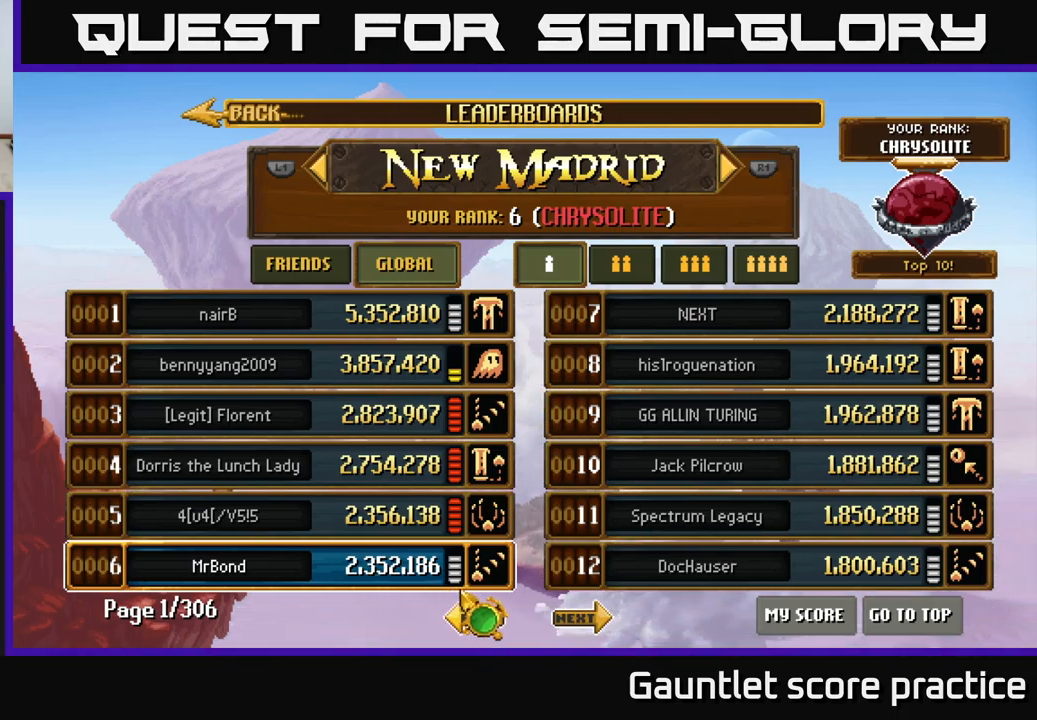
{"buttons": [], "left_stick": "center", "events": [[33, "left_stick", "center"]]}
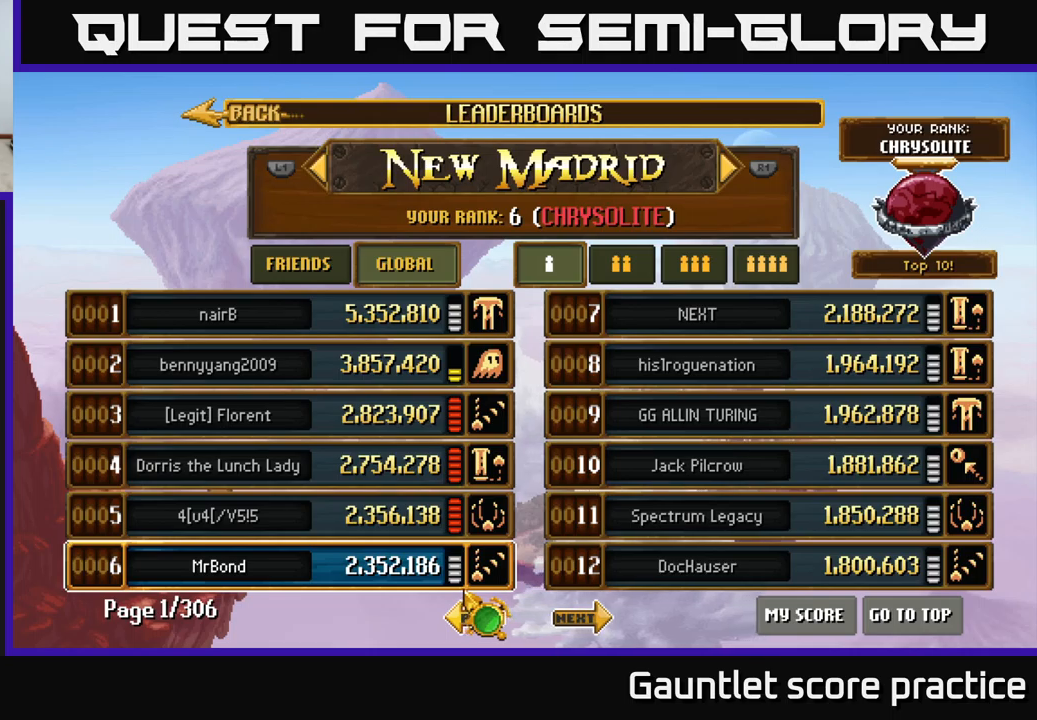
{"buttons": [], "left_stick": "up-left", "events": [[17, "left_stick", "right"], [184, "left_stick", "up-right"], [400, "left_stick", "up-left"]]}
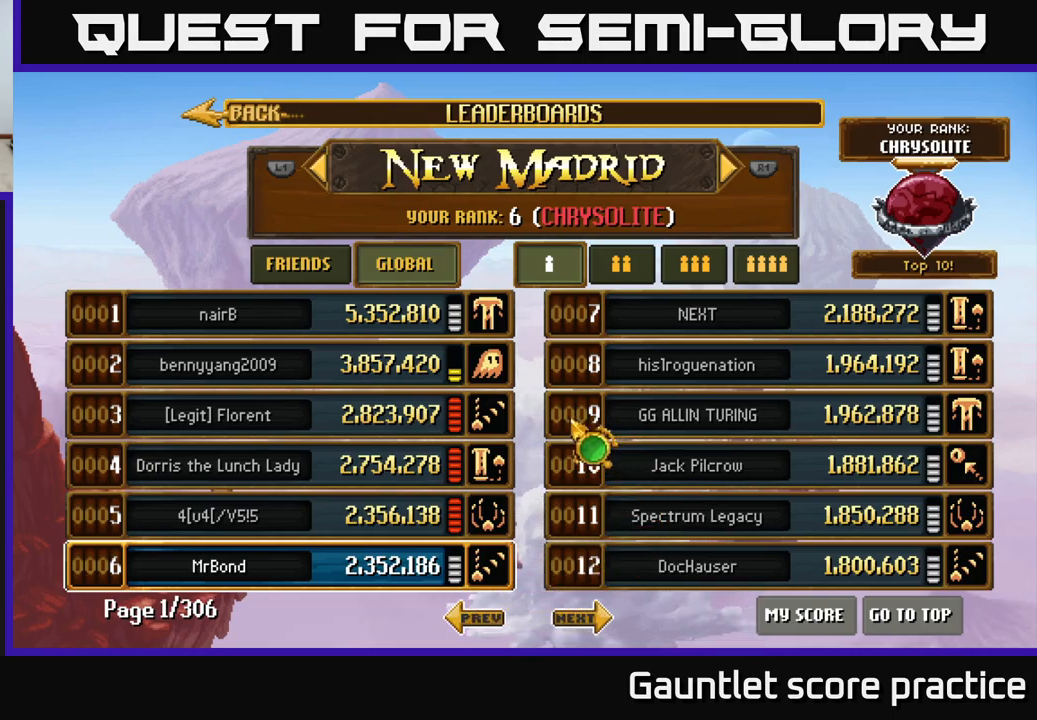
{"buttons": [], "left_stick": "up", "events": [[167, "left_stick", "center"], [467, "left_stick", "up"]]}
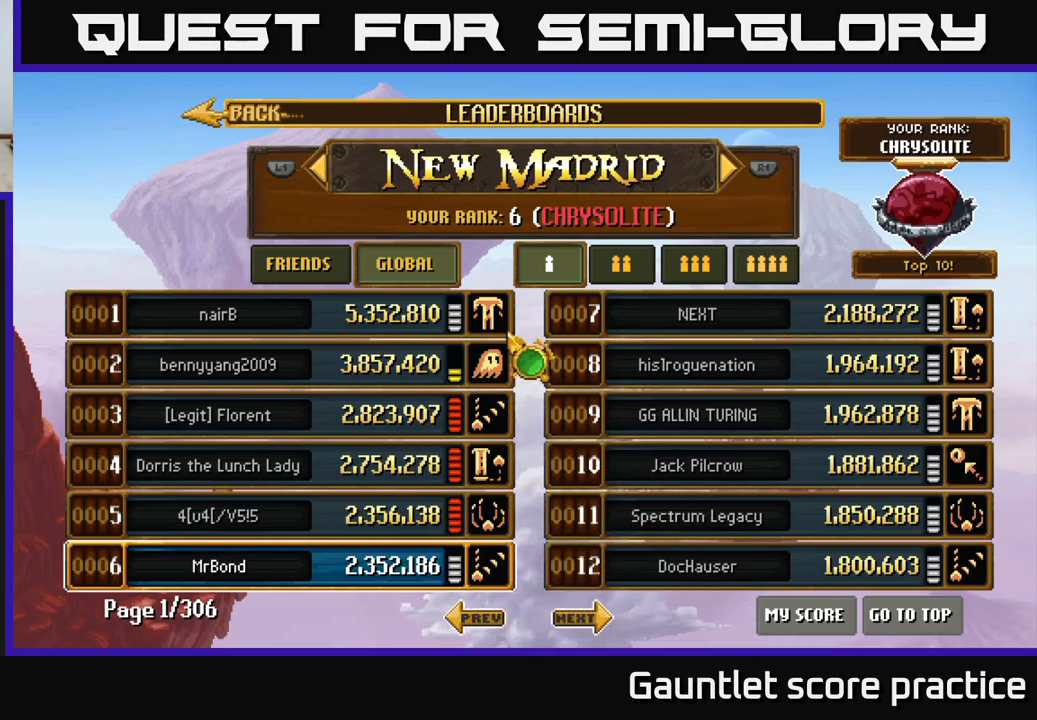
{"buttons": [], "left_stick": "down", "events": [[34, "left_stick", "up-left"], [434, "left_stick", "down"]]}
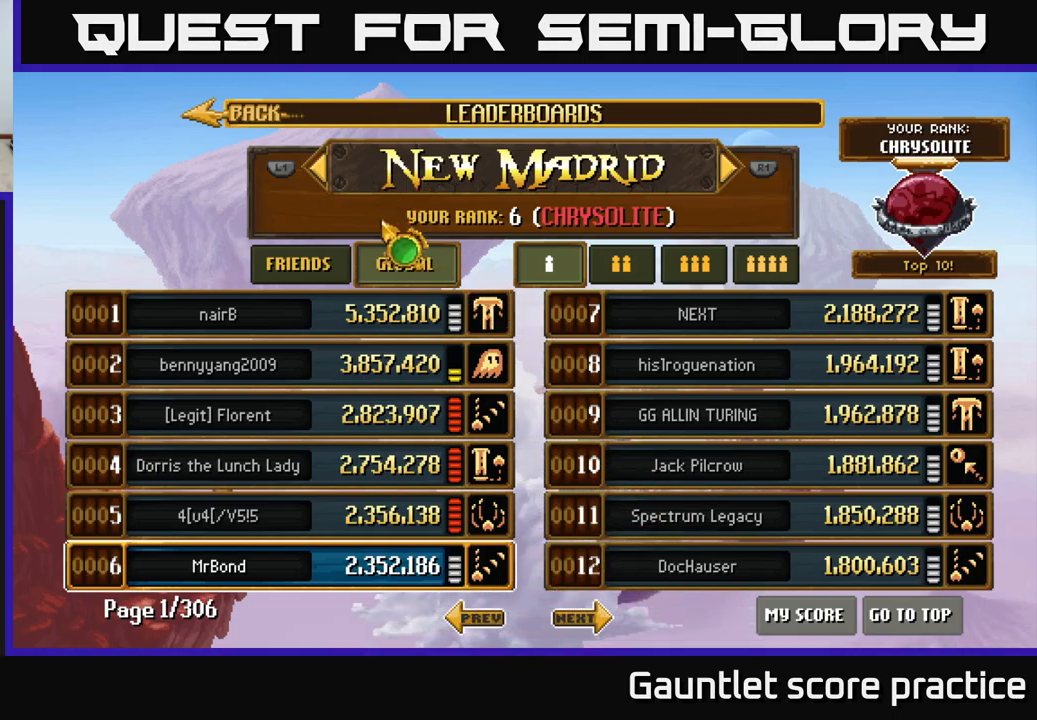
{"buttons": [], "left_stick": "center", "events": [[267, "left_stick", "right"], [334, "left_stick", "center"]]}
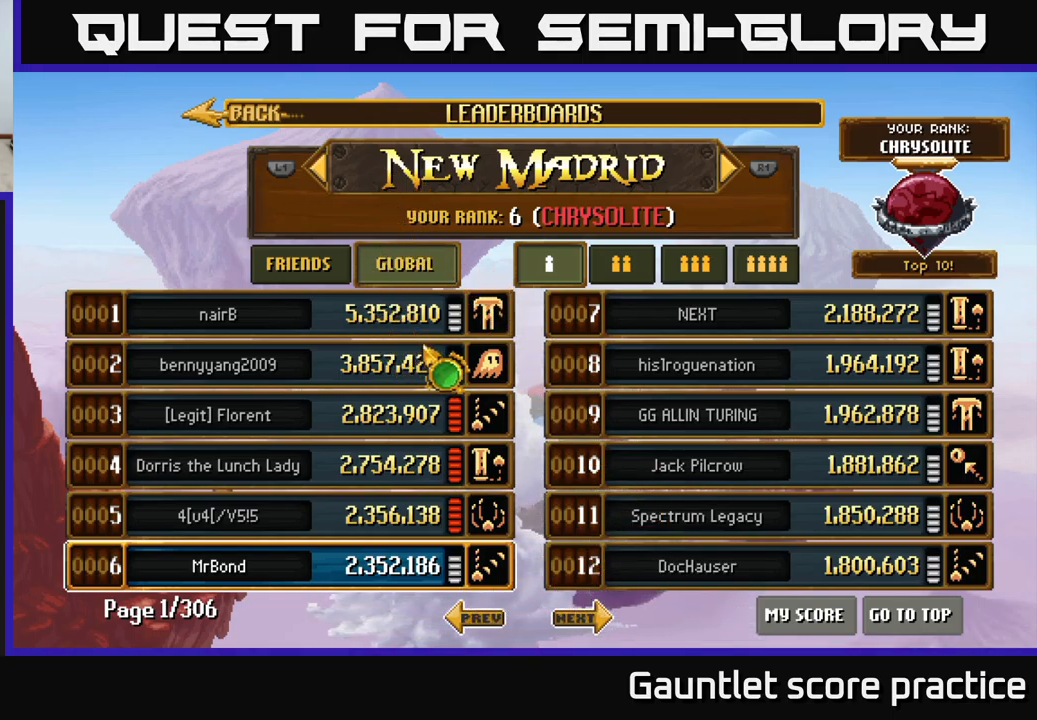
{"buttons": [], "left_stick": "left", "events": [[467, "left_stick", "left"]]}
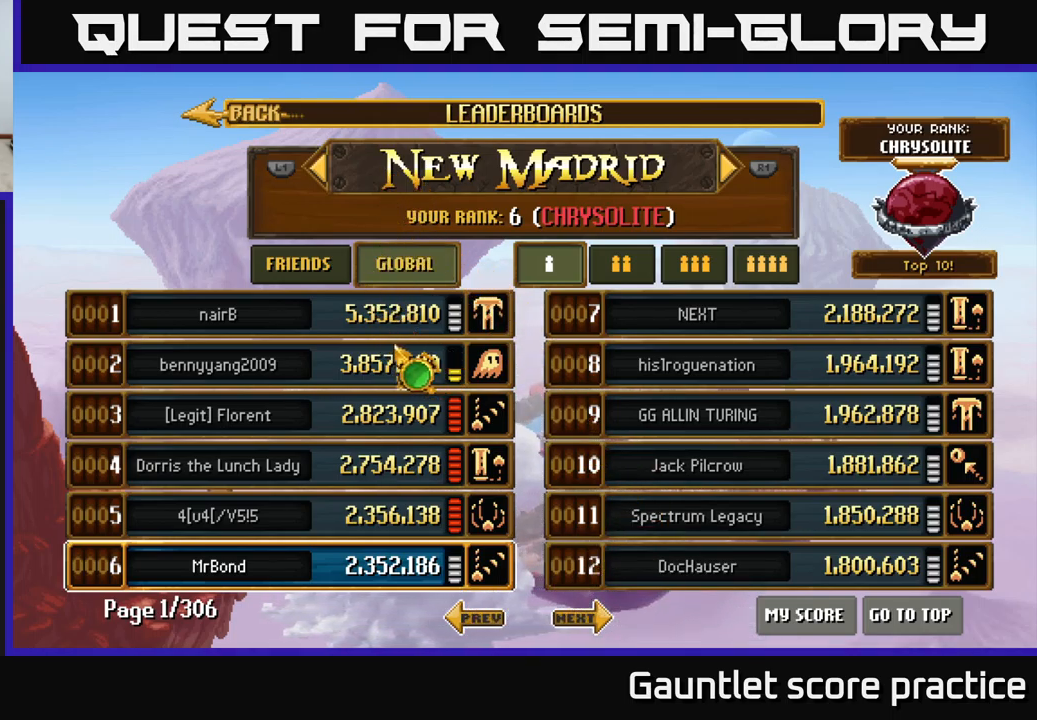
{"buttons": [], "left_stick": "center", "events": [[150, "left_stick", "center"]]}
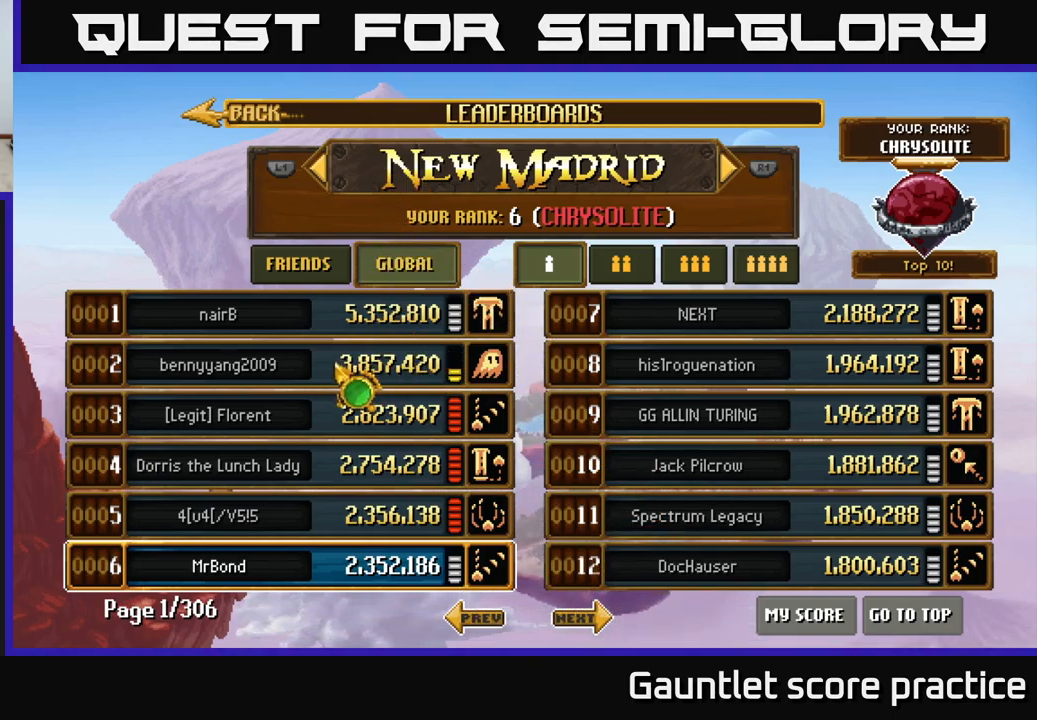
{"buttons": [], "left_stick": "center", "events": []}
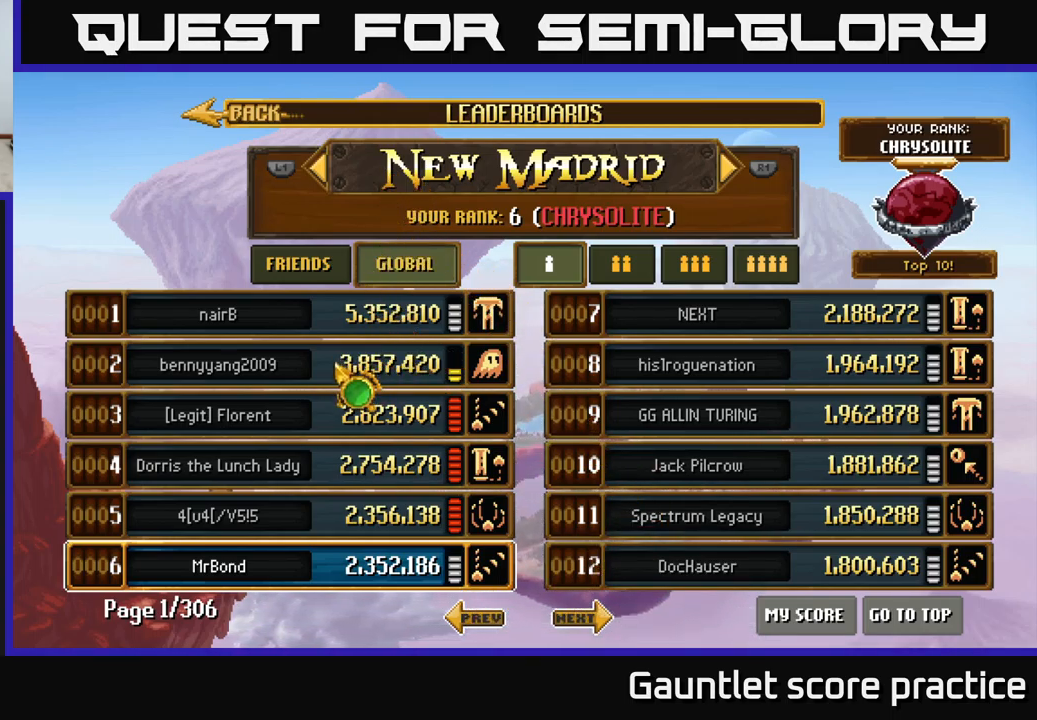
{"buttons": [], "left_stick": "center", "events": []}
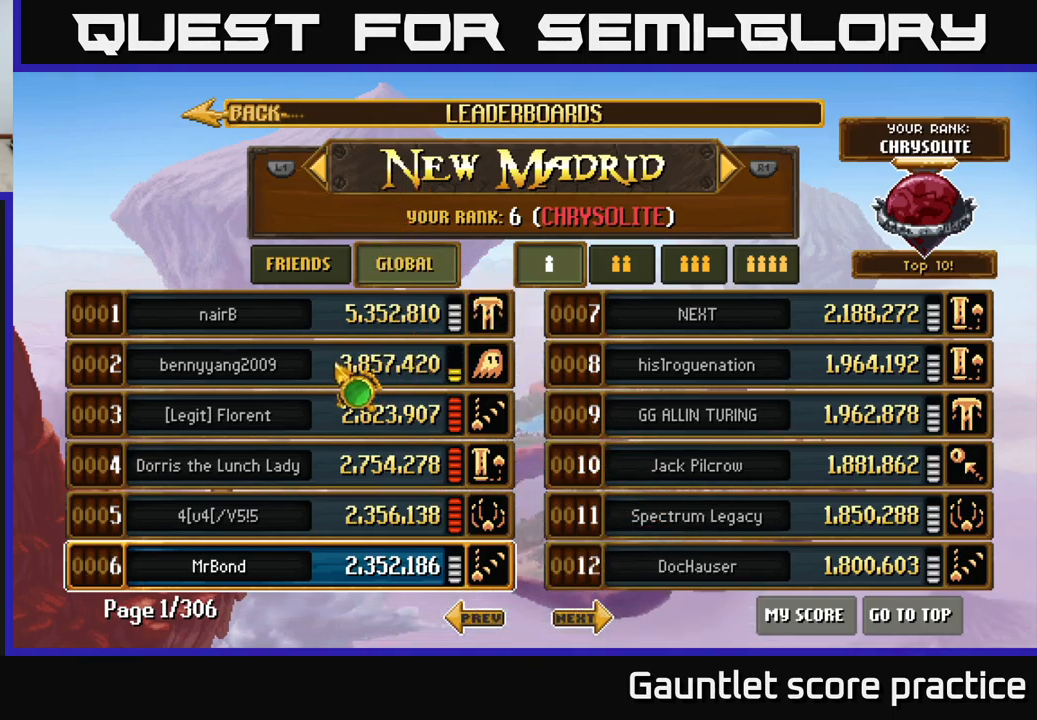
{"buttons": [], "left_stick": "up-right", "events": [[417, "left_stick", "up-right"]]}
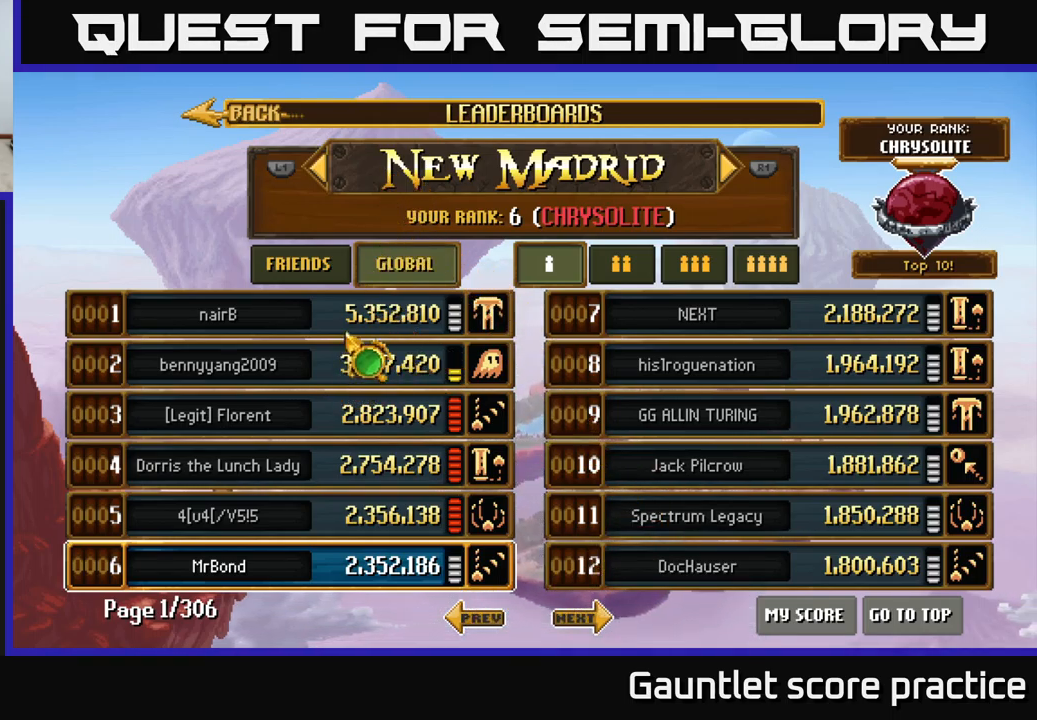
{"buttons": [], "left_stick": "center", "events": [[134, "left_stick", "center"], [350, "left_stick", "left"], [484, "left_stick", "center"]]}
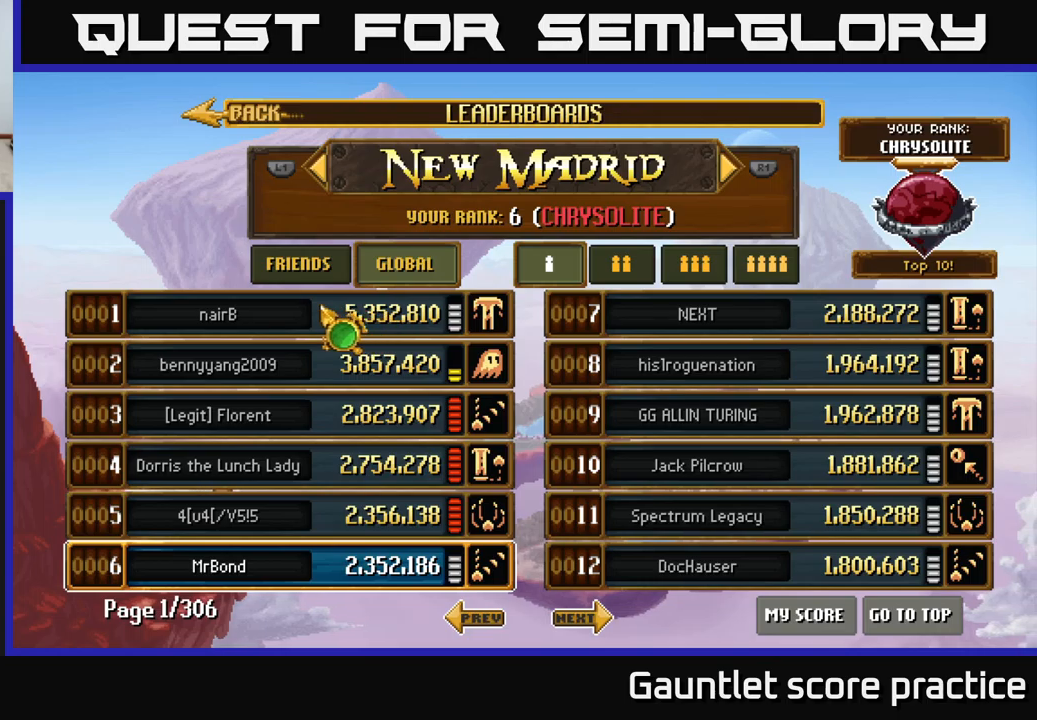
{"buttons": [], "left_stick": "center", "events": [[50, "left_stick", "right"], [200, "left_stick", "center"], [317, "left_stick", "left"], [450, "left_stick", "center"]]}
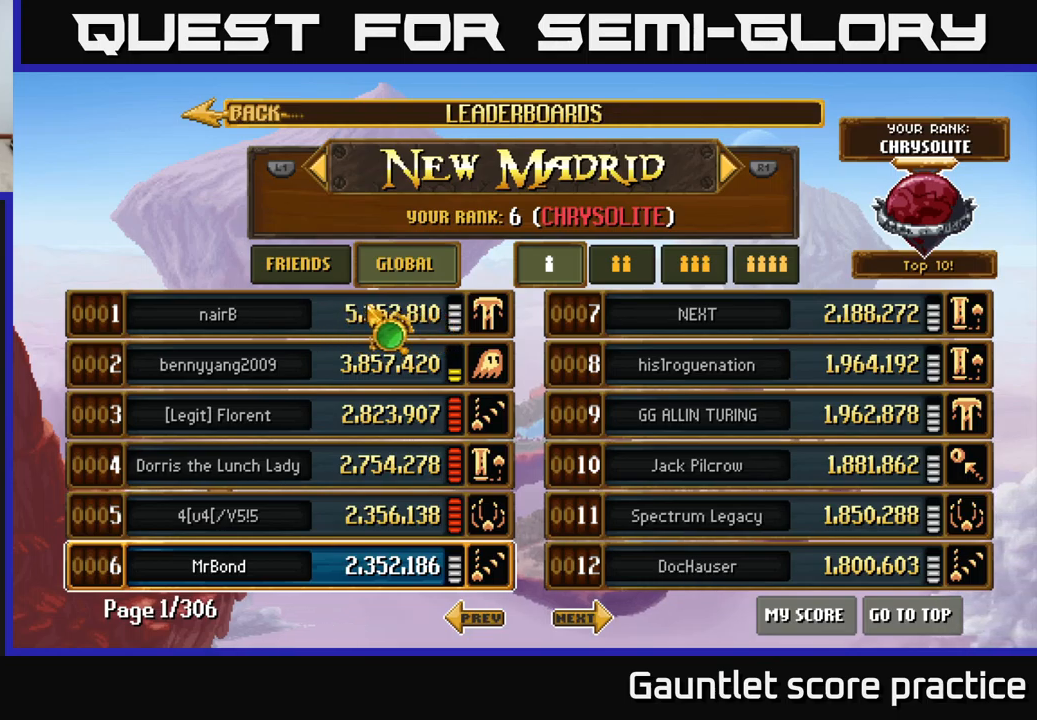
{"buttons": [], "left_stick": "left", "events": [[133, "left_stick", "right"], [350, "left_stick", "left"]]}
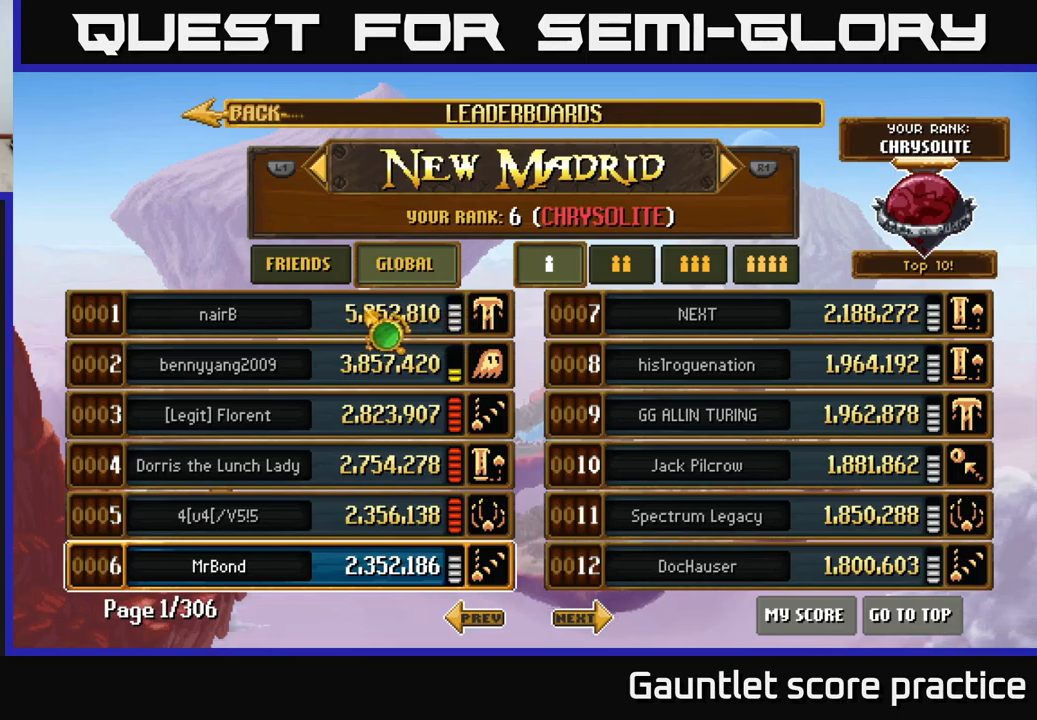
{"buttons": [], "left_stick": "center", "events": [[50, "left_stick", "right"], [250, "left_stick", "center"]]}
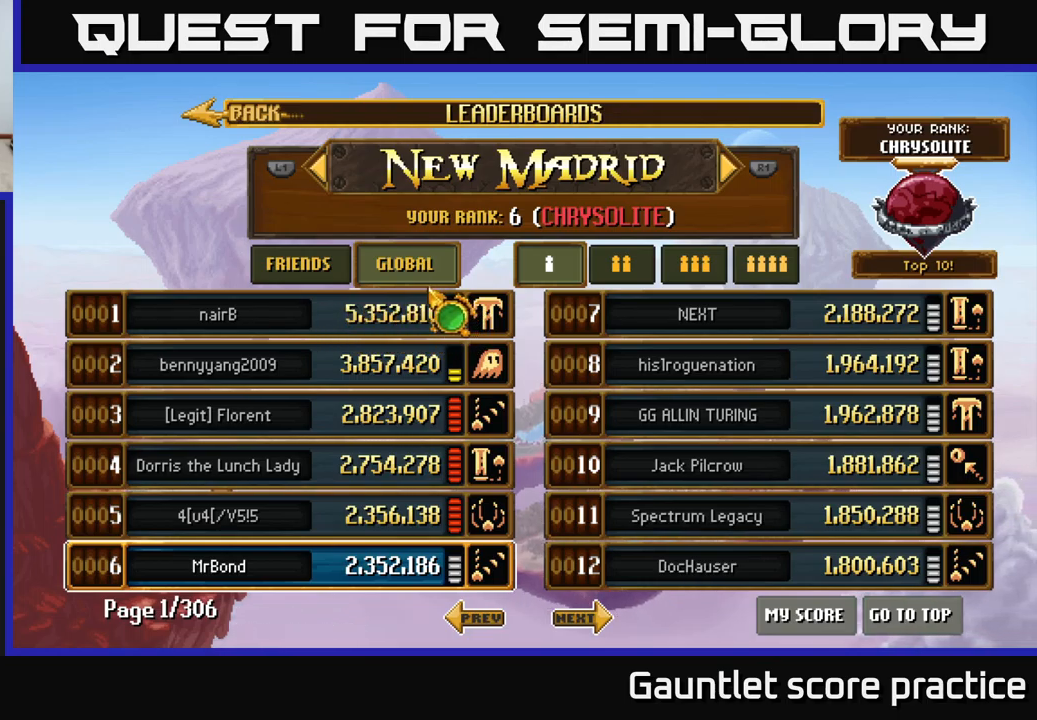
{"buttons": [], "left_stick": "center", "events": [[150, "left_stick", "down-left"], [317, "left_stick", "center"]]}
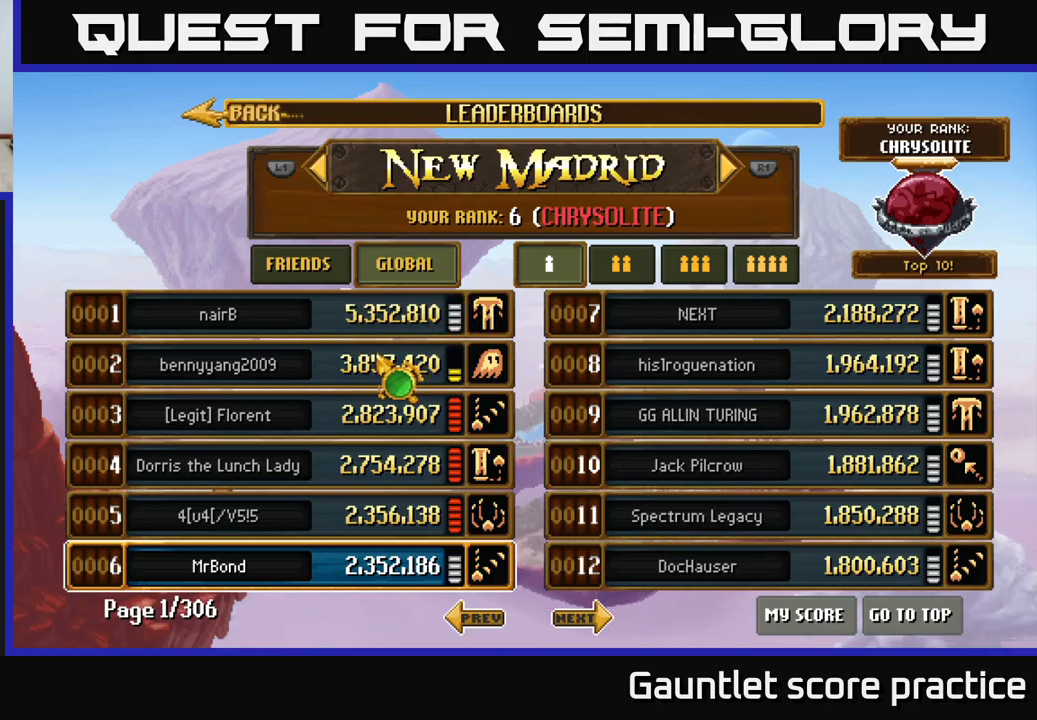
{"buttons": [], "left_stick": "center", "events": []}
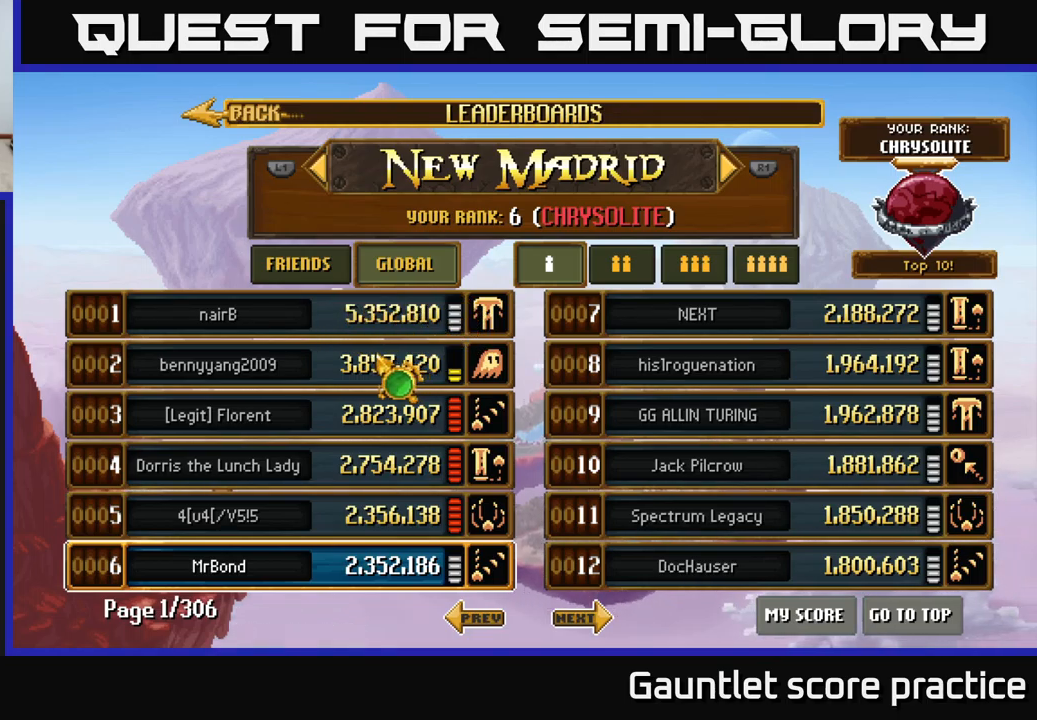
{"buttons": [], "left_stick": "up-right", "events": [[433, "left_stick", "up-right"]]}
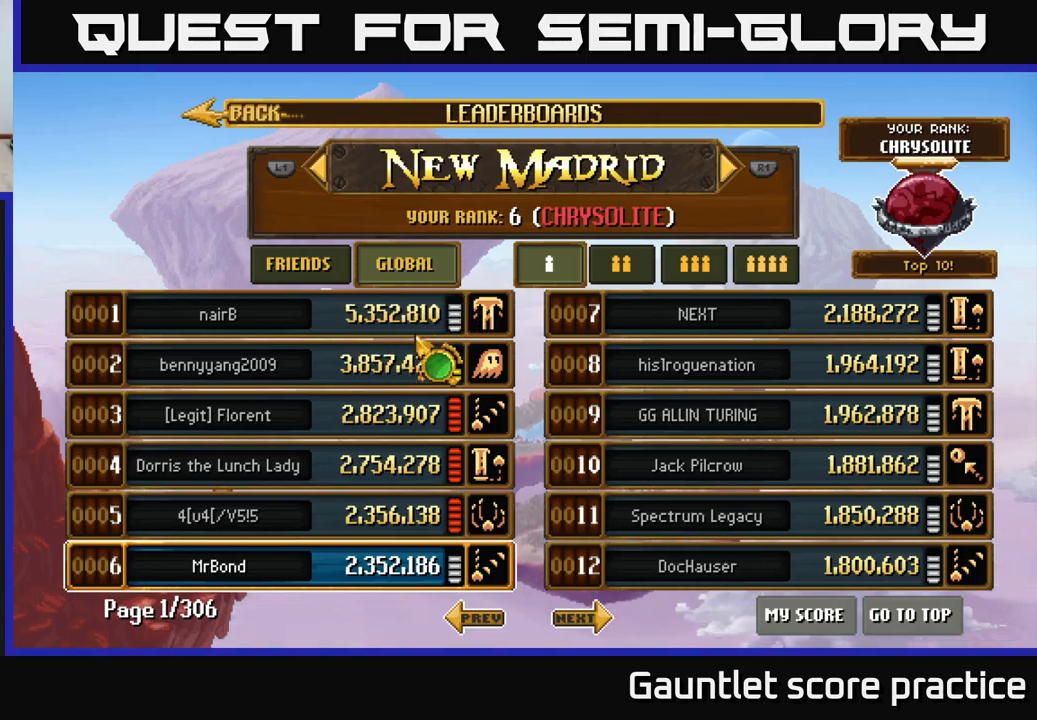
{"buttons": [], "left_stick": "center", "events": [[167, "left_stick", "left"], [300, "left_stick", "center"]]}
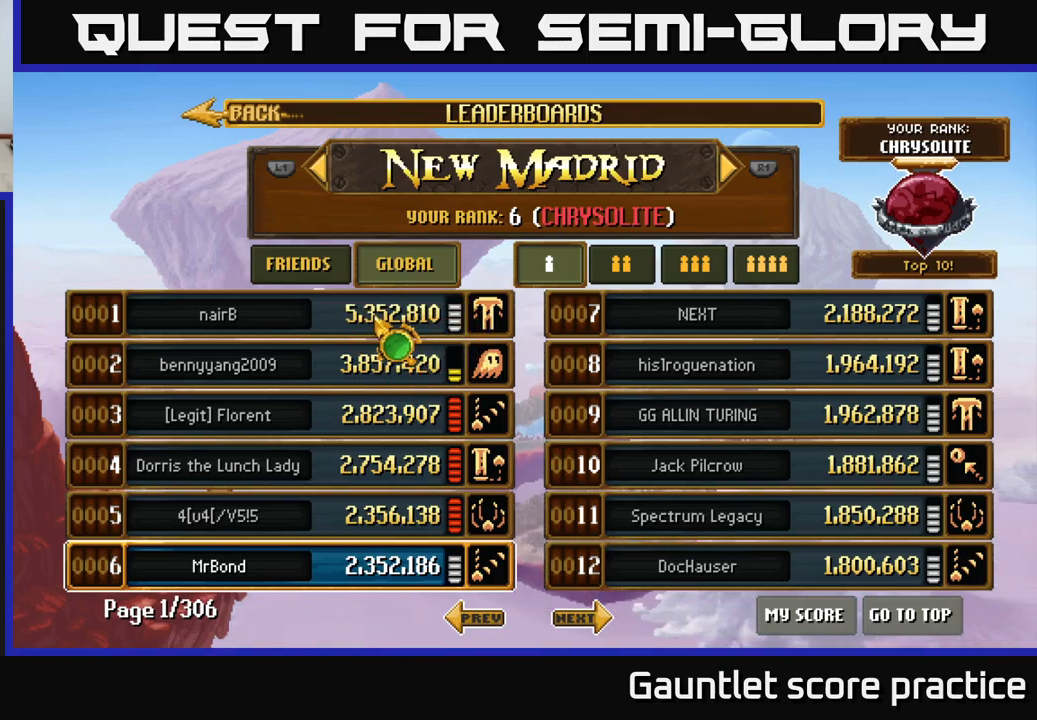
{"buttons": [], "left_stick": "left", "events": [[150, "left_stick", "right"], [300, "left_stick", "center"], [383, "left_stick", "left"]]}
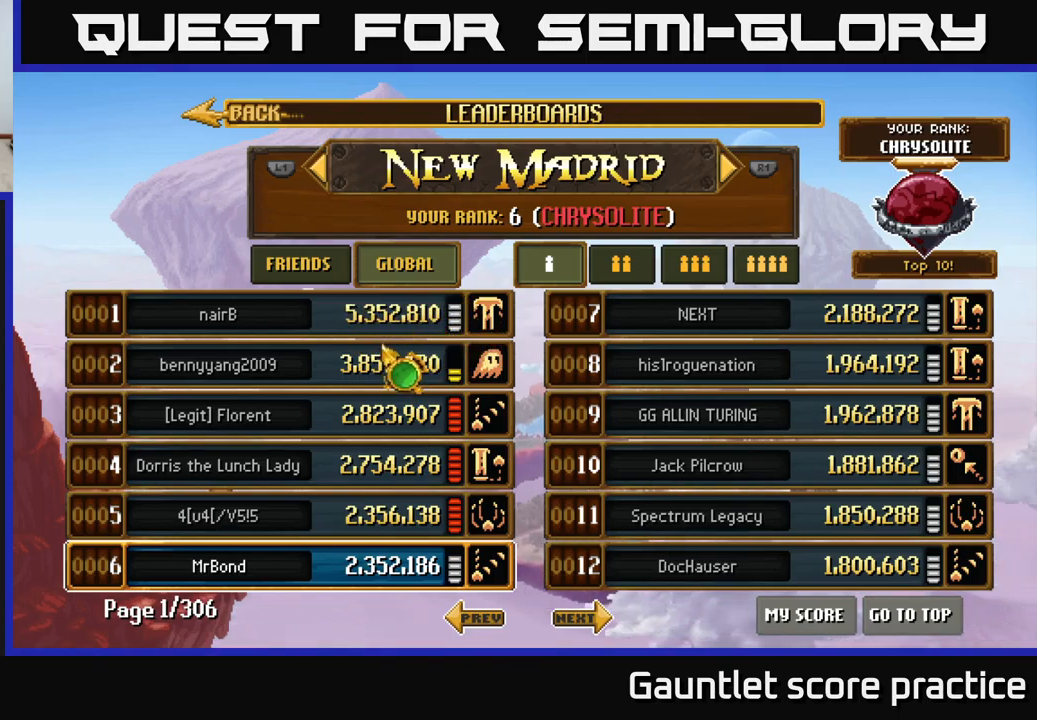
{"buttons": [], "left_stick": "center", "events": [[67, "left_stick", "center"]]}
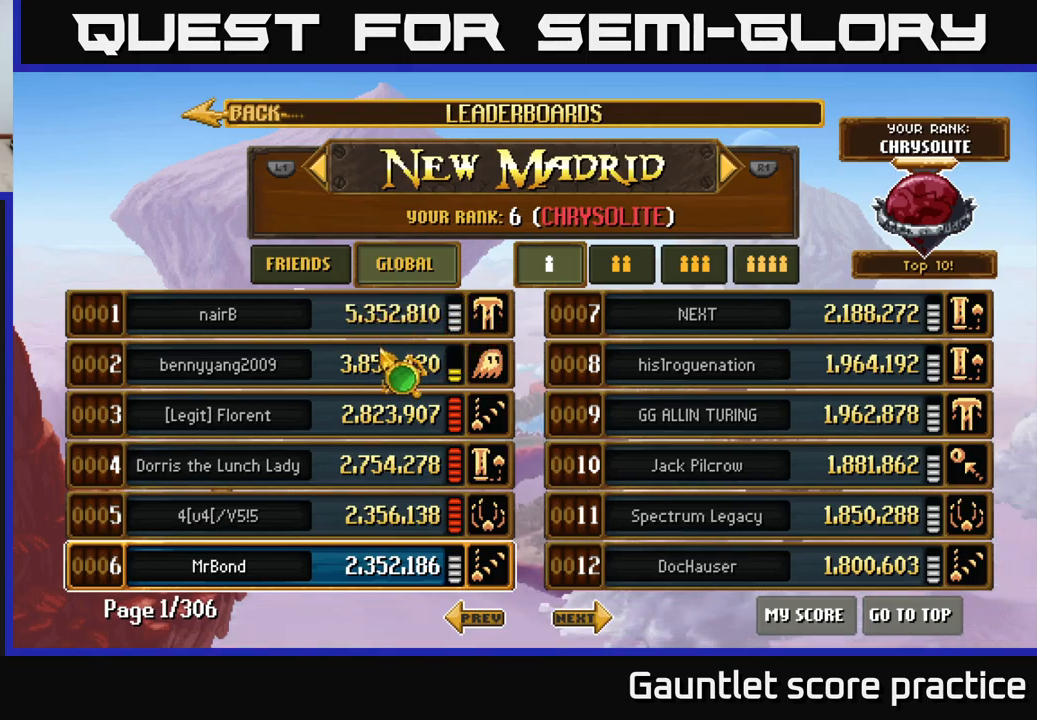
{"buttons": [], "left_stick": "up-right", "events": [[67, "left_stick", "down-left"], [217, "left_stick", "center"], [466, "left_stick", "up-right"]]}
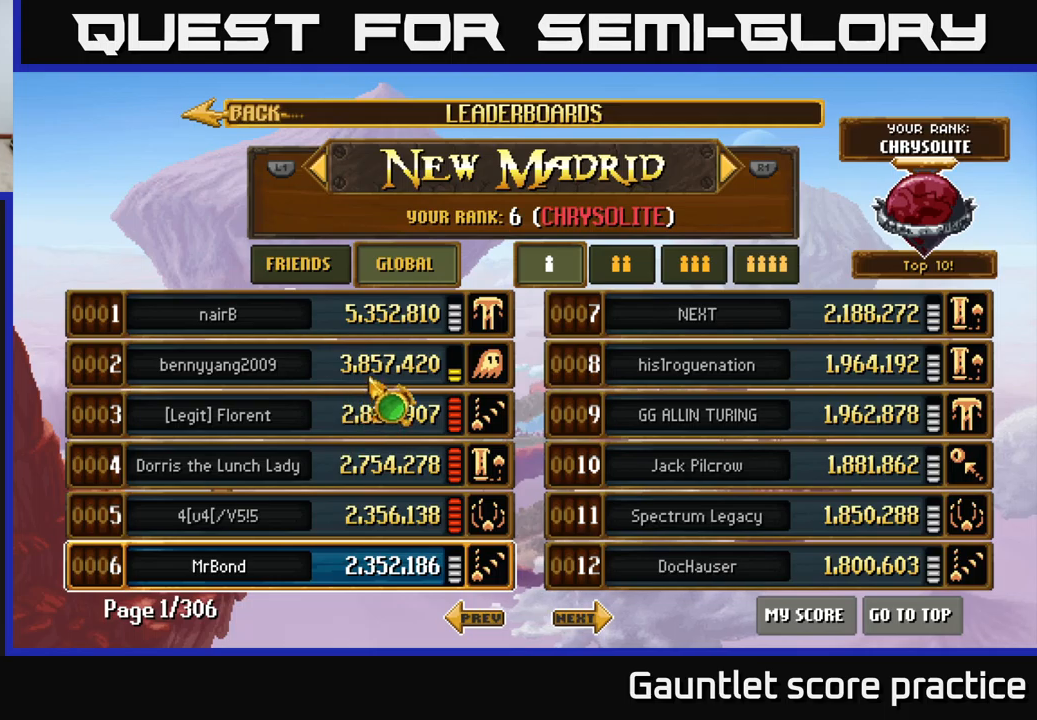
{"buttons": [], "left_stick": "center", "events": [[133, "left_stick", "center"], [333, "left_stick", "left"], [433, "left_stick", "center"]]}
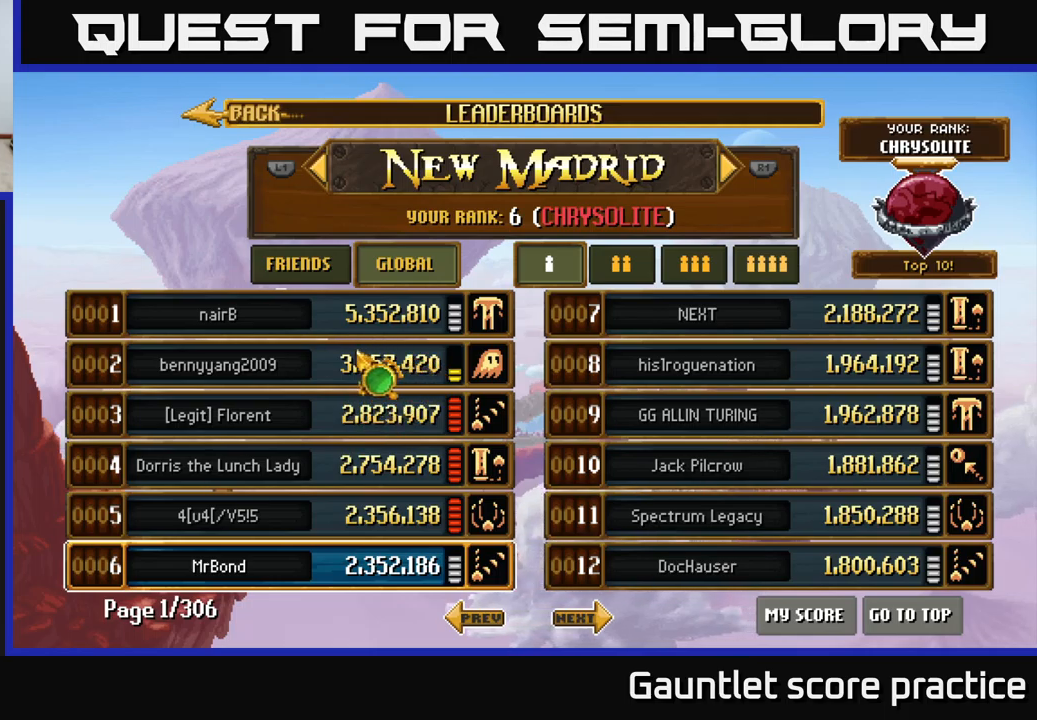
{"buttons": [], "left_stick": "center", "events": [[267, "left_stick", "right"], [367, "left_stick", "center"]]}
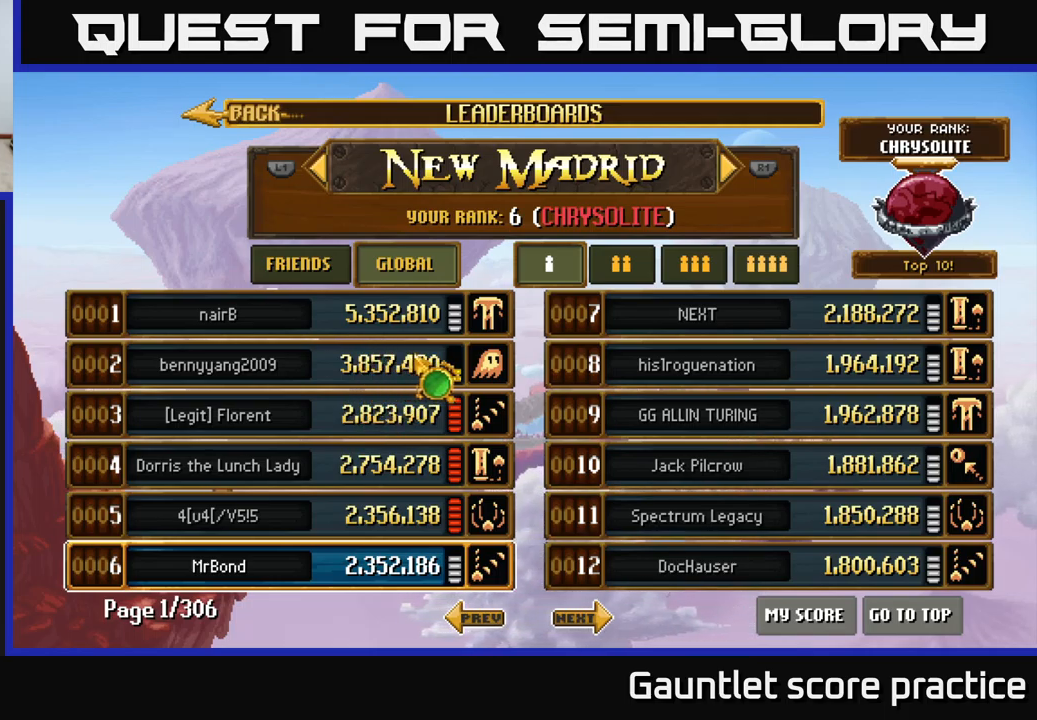
{"buttons": [], "left_stick": "center", "events": [[300, "left_stick", "right"], [450, "left_stick", "center"]]}